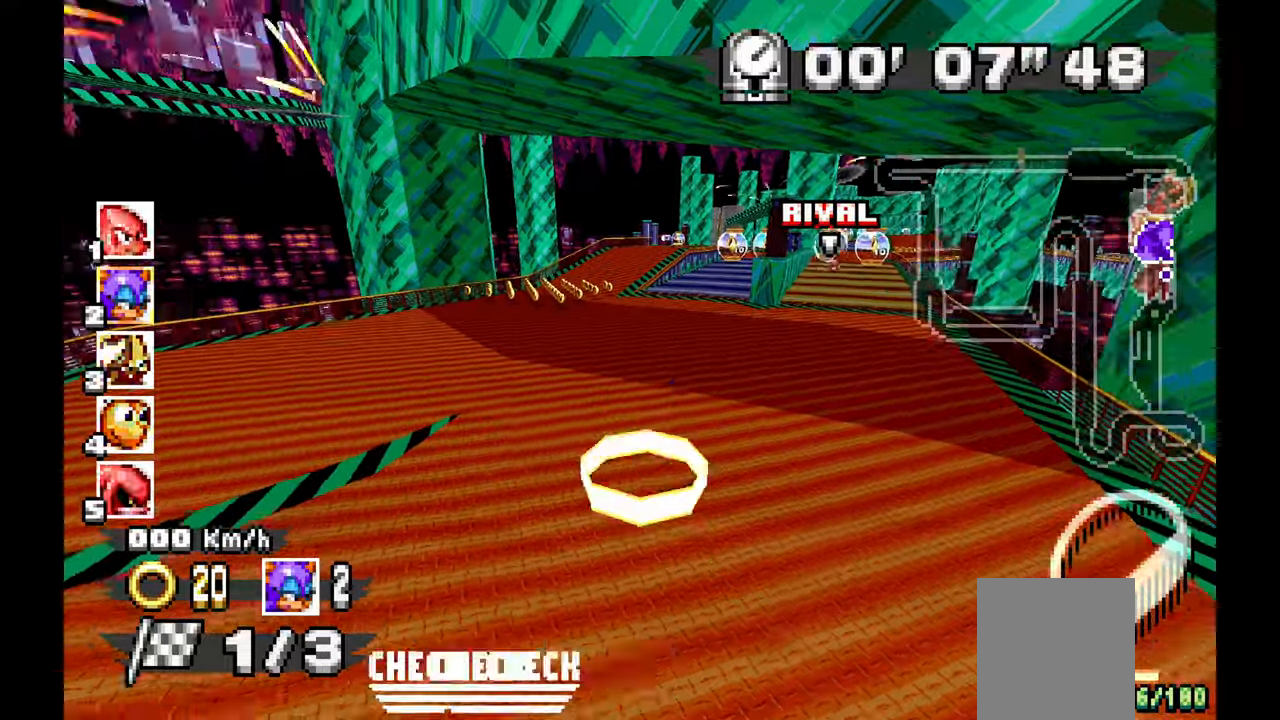
Gameplay with a controller (Xbox layout); each line is a JSON object with the inputs held at the frame after it. "events" lists button and stick changes between this image and that frame as [ms after this image, input, new state], when the widget could be followed in between. Not read: C HOME L1 L2 L3 R1 R2 R3 SELECT START X Y Z.
{"buttons": ["A"], "left_stick": "right", "events": [[250, "left_stick", "center"], [450, "left_stick", "right"]]}
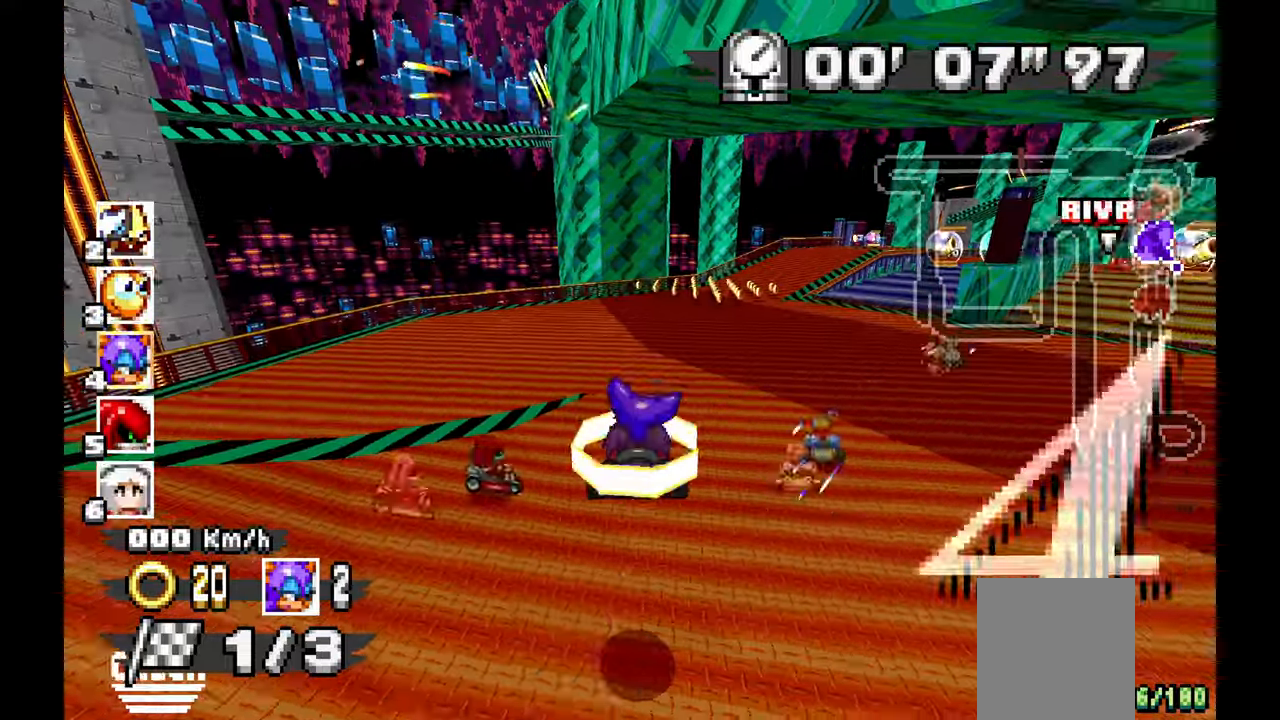
{"buttons": ["A"], "left_stick": "center", "events": [[217, "left_stick", "center"]]}
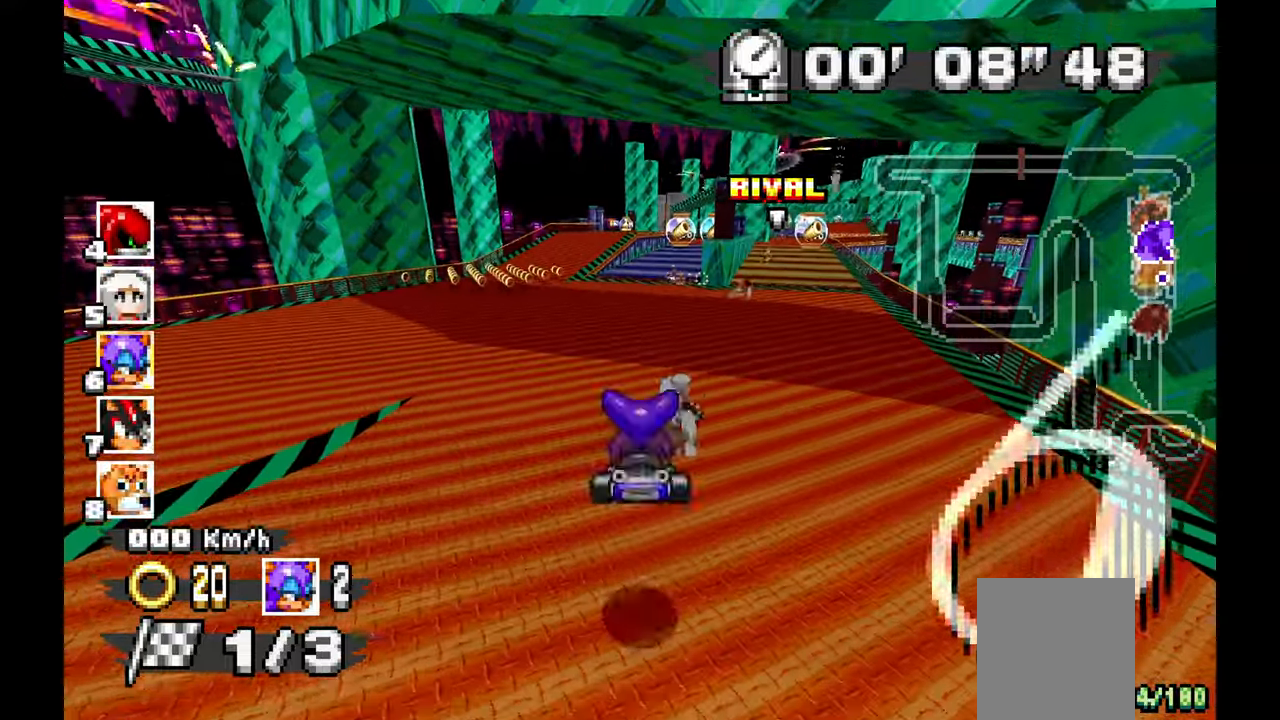
{"buttons": ["A"], "left_stick": "center", "events": []}
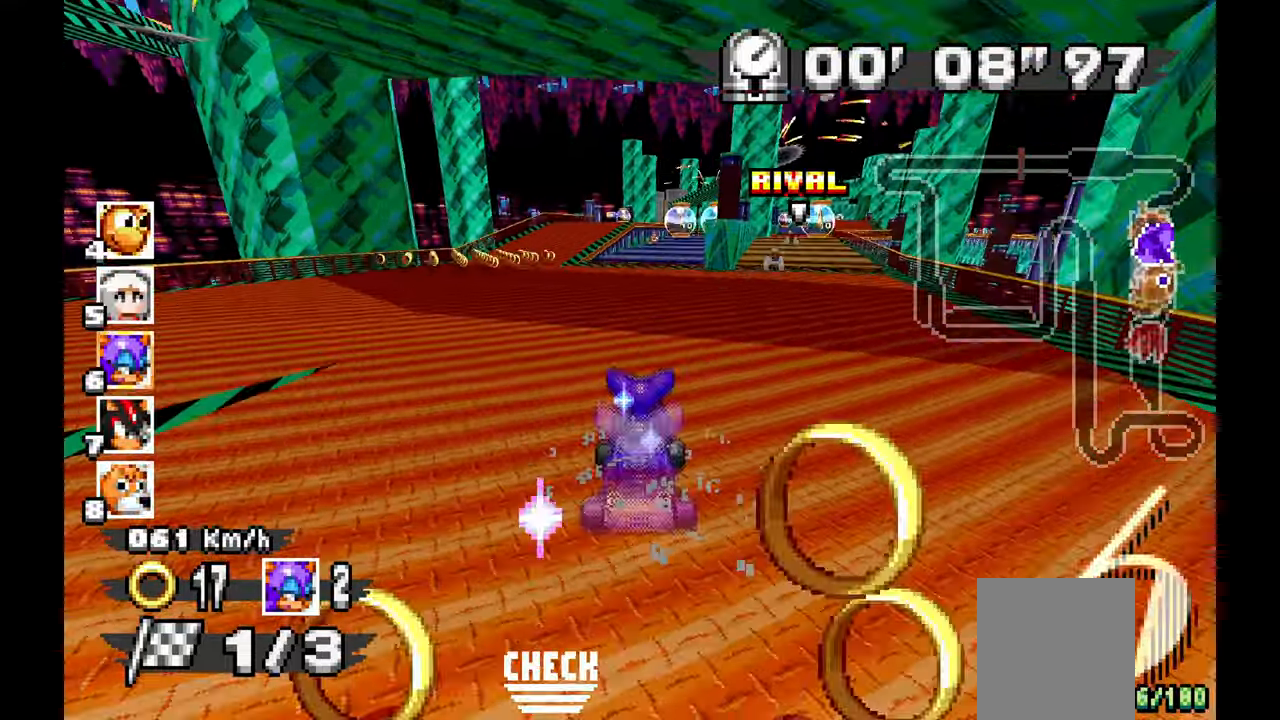
{"buttons": ["A"], "left_stick": "right", "events": [[417, "left_stick", "right"]]}
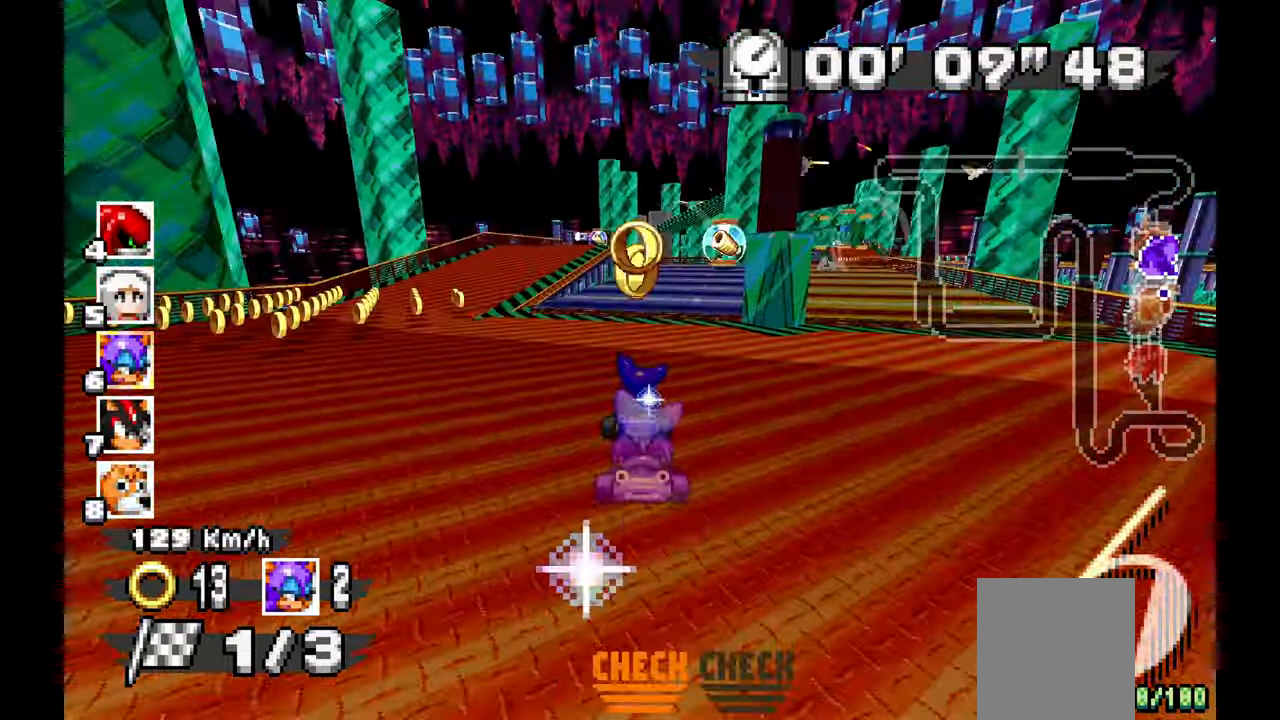
{"buttons": ["A"], "left_stick": "up-left", "events": [[200, "left_stick", "center"], [333, "left_stick", "up-left"]]}
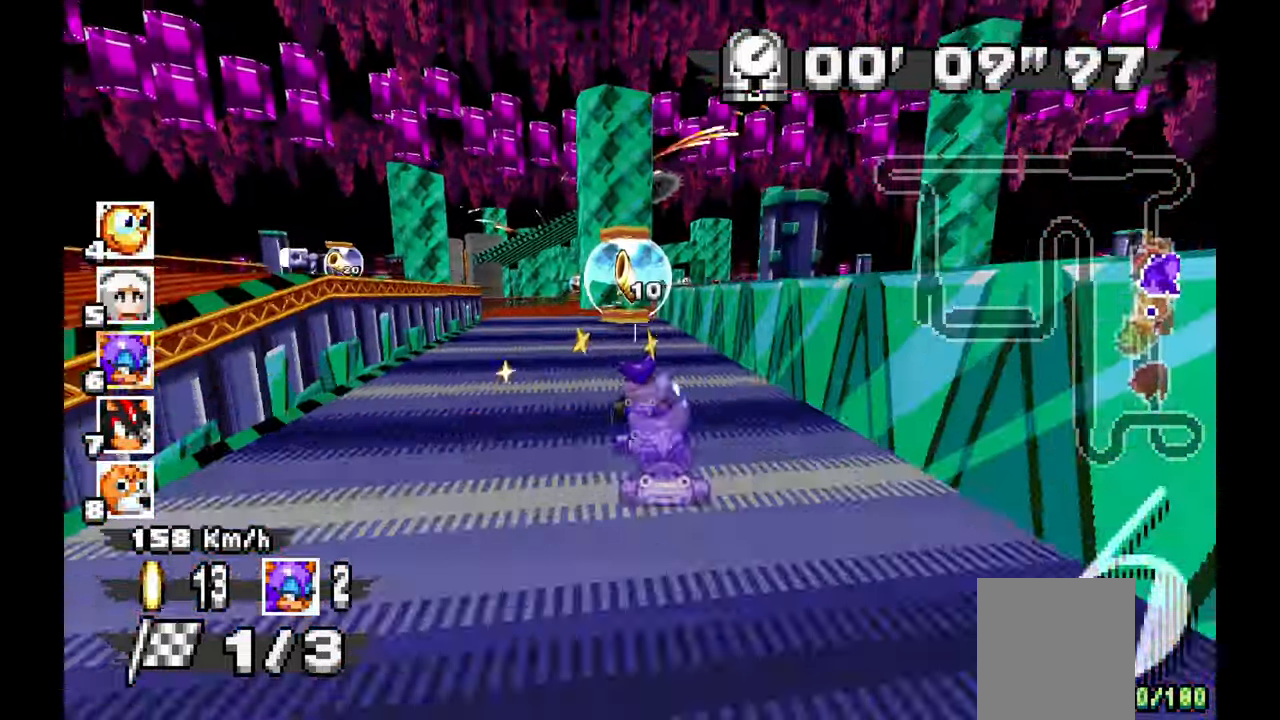
{"buttons": ["A"], "left_stick": "center", "events": [[17, "left_stick", "center"], [67, "left_stick", "right"], [467, "left_stick", "center"]]}
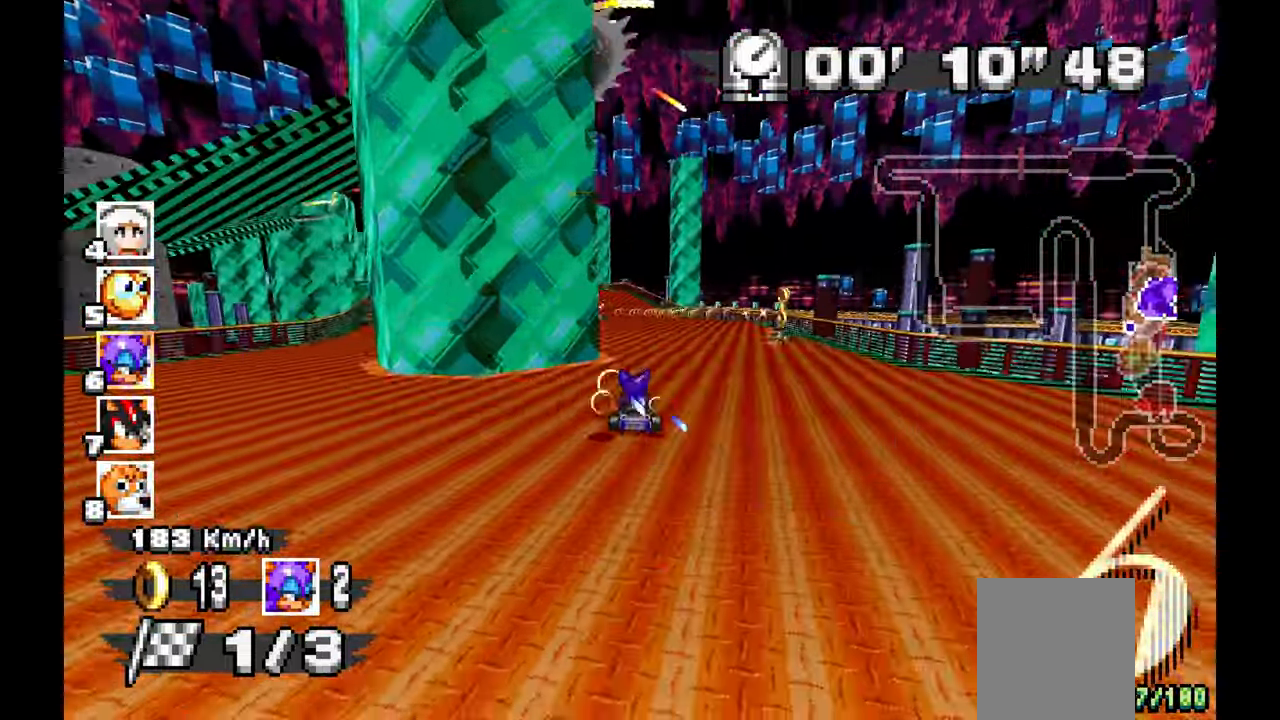
{"buttons": ["A"], "left_stick": "center", "events": [[17, "left_stick", "left"], [317, "left_stick", "center"], [367, "left_stick", "up-left"], [483, "left_stick", "center"]]}
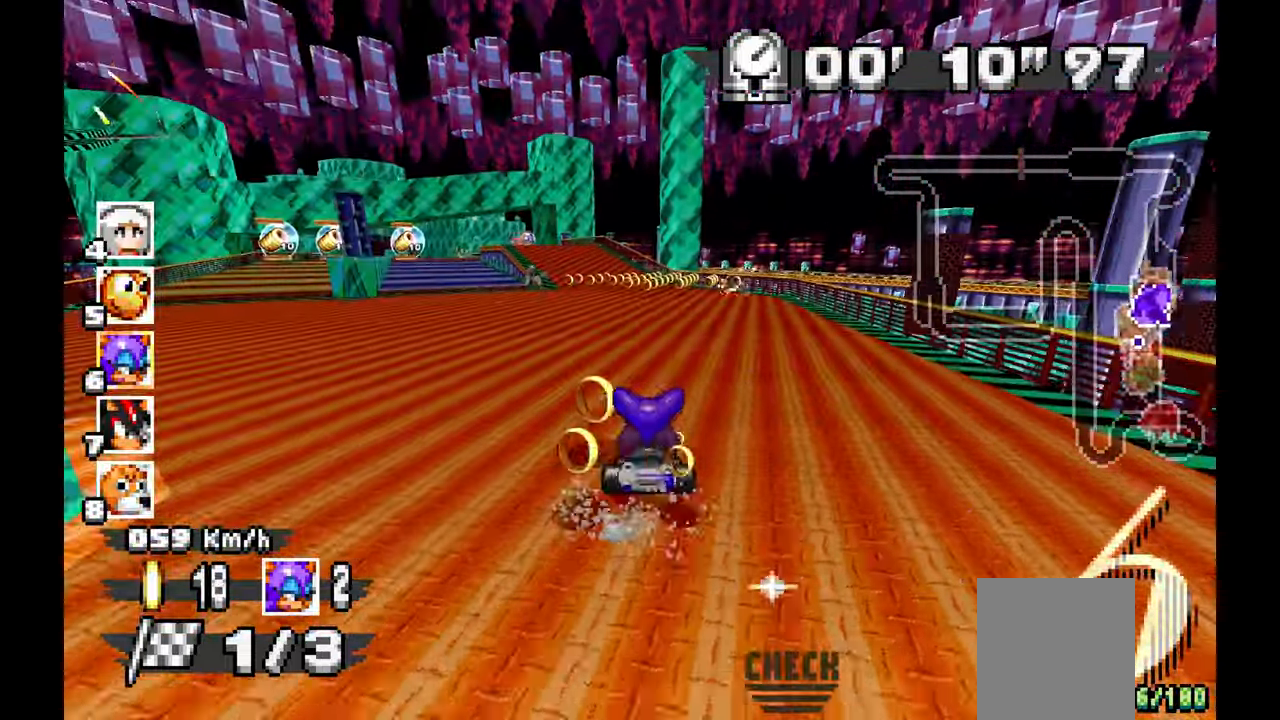
{"buttons": ["A"], "left_stick": "up-left", "events": [[433, "left_stick", "up-left"]]}
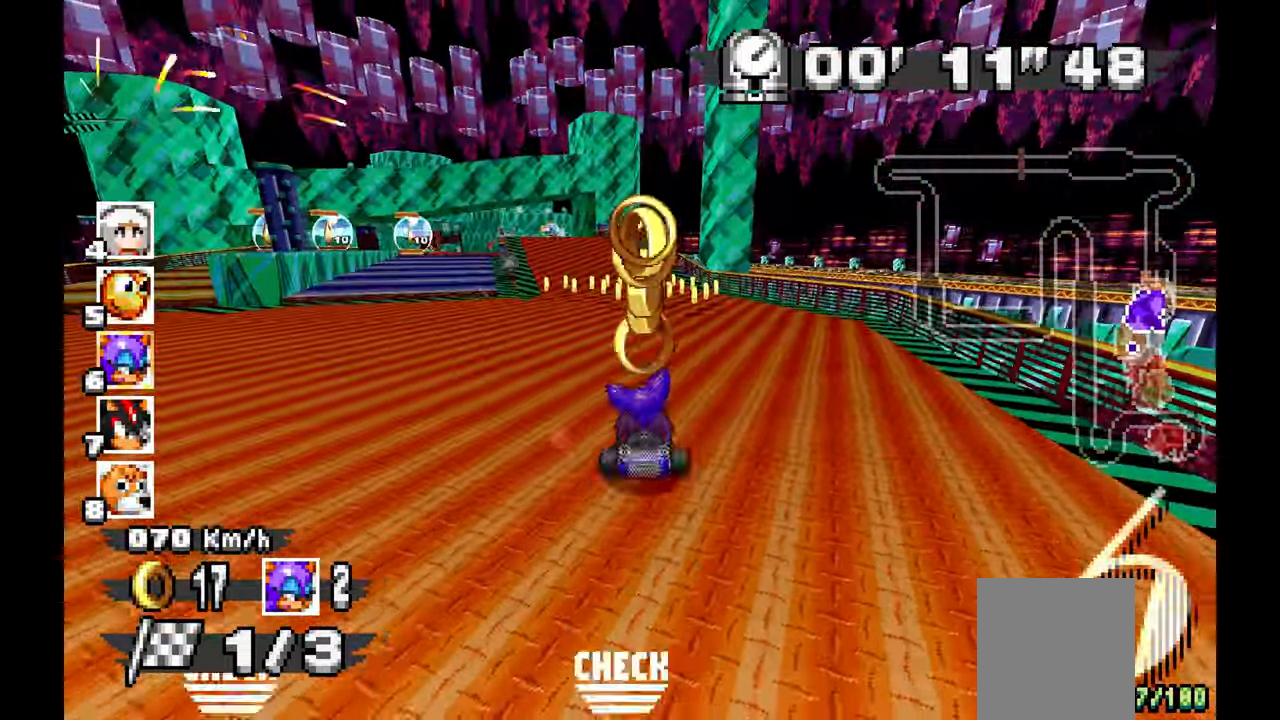
{"buttons": ["A"], "left_stick": "up-left", "events": [[317, "left_stick", "center"], [450, "left_stick", "up-left"]]}
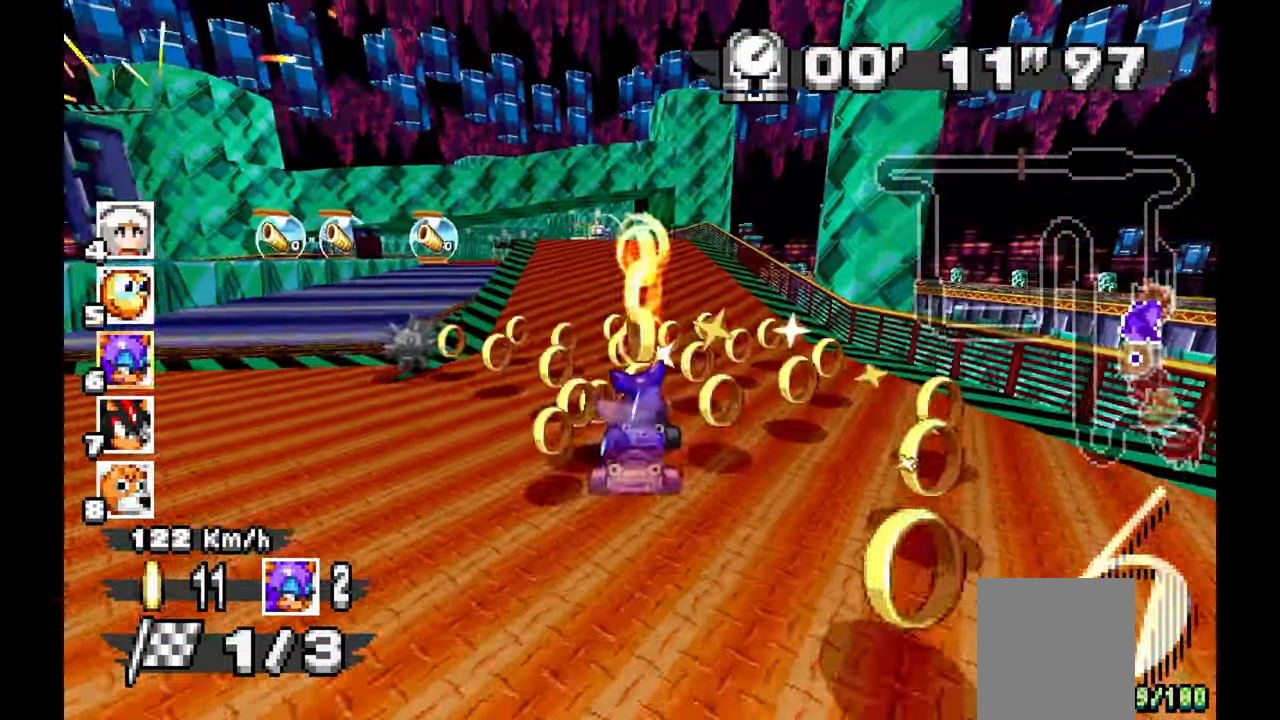
{"buttons": ["A"], "left_stick": "up-left", "events": [[300, "left_stick", "center"], [433, "left_stick", "up-left"]]}
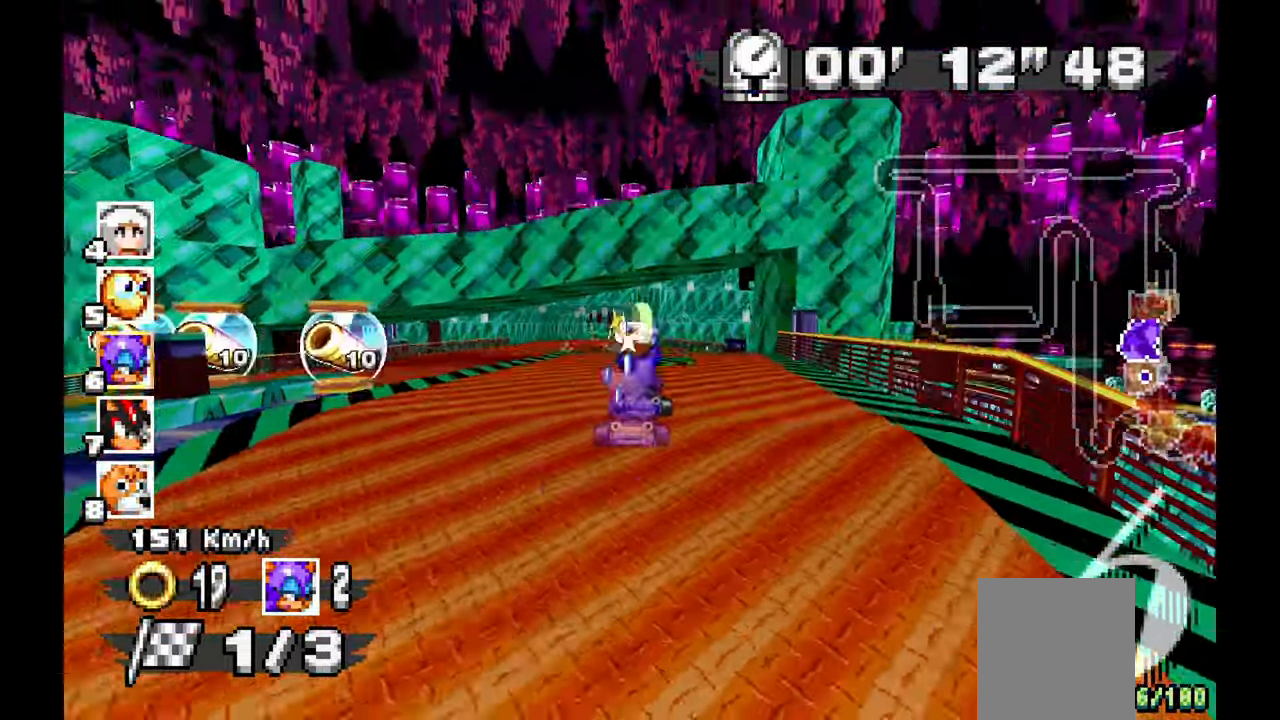
{"buttons": ["A"], "left_stick": "up-left", "events": [[233, "left_stick", "center"], [450, "left_stick", "up-left"]]}
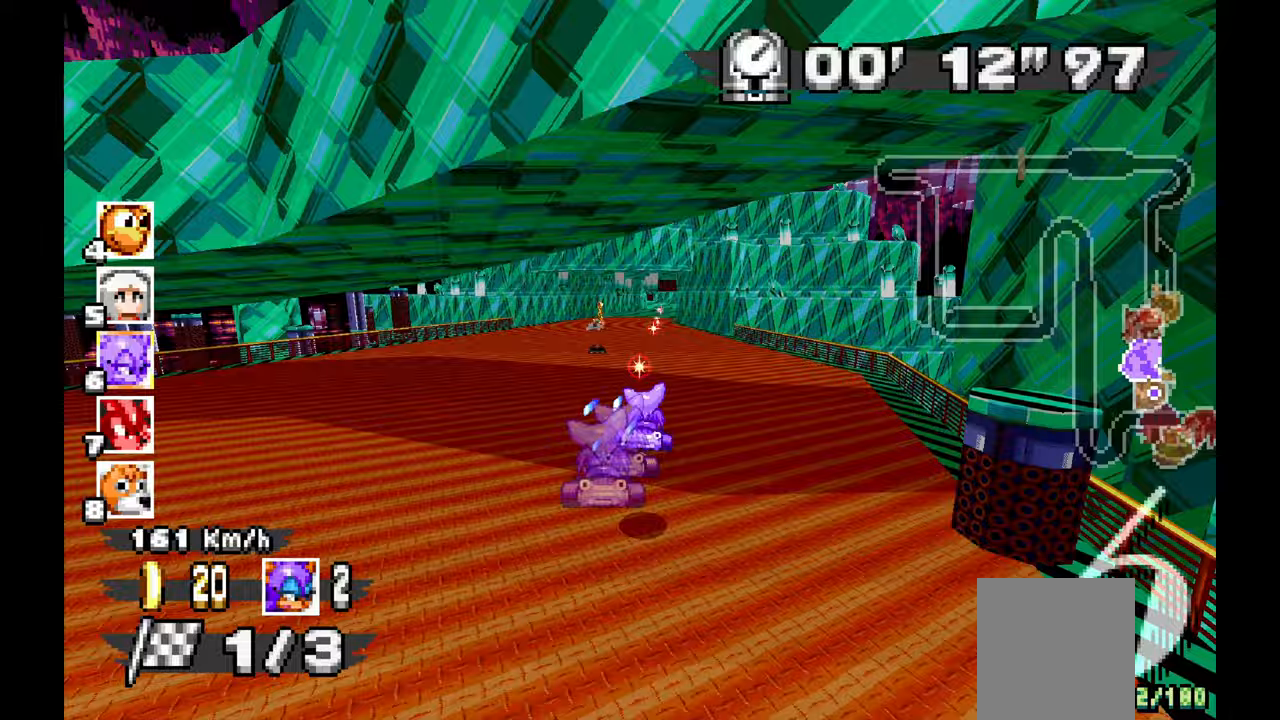
{"buttons": ["A"], "left_stick": "center", "events": [[317, "left_stick", "center"]]}
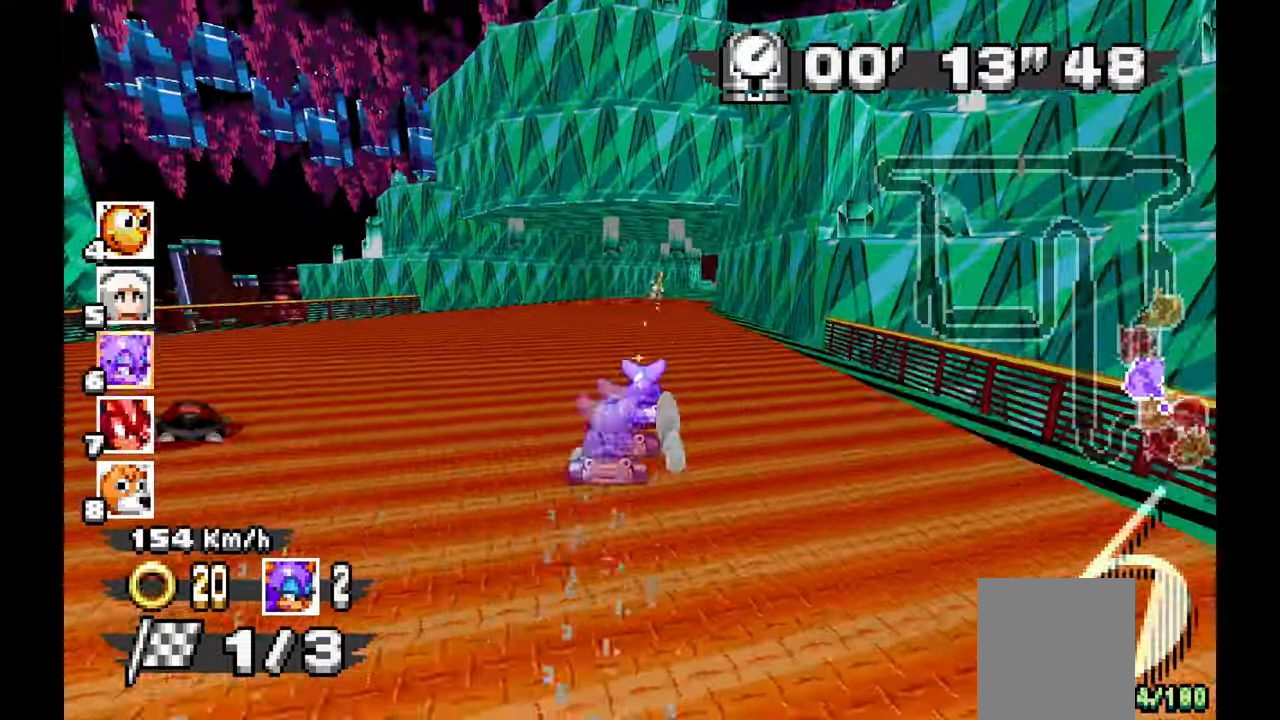
{"buttons": ["A"], "left_stick": "left", "events": [[133, "left_stick", "right"], [483, "left_stick", "left"]]}
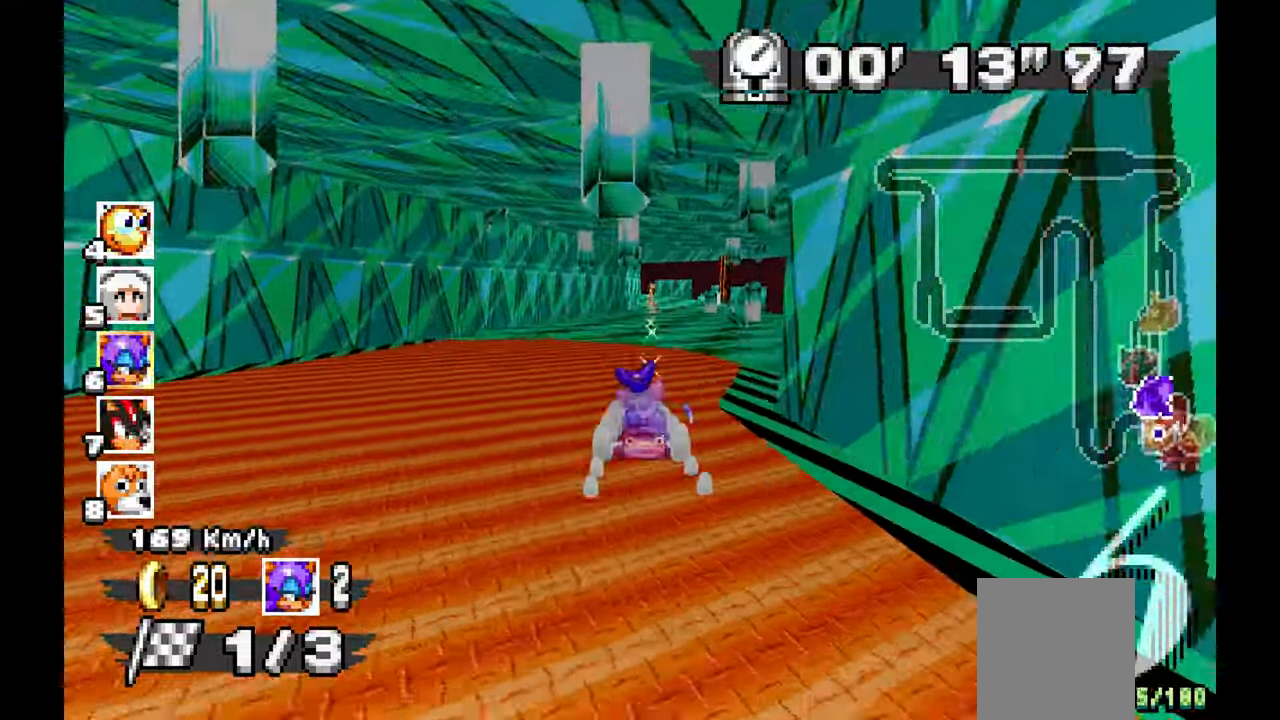
{"buttons": ["A"], "left_stick": "left", "events": []}
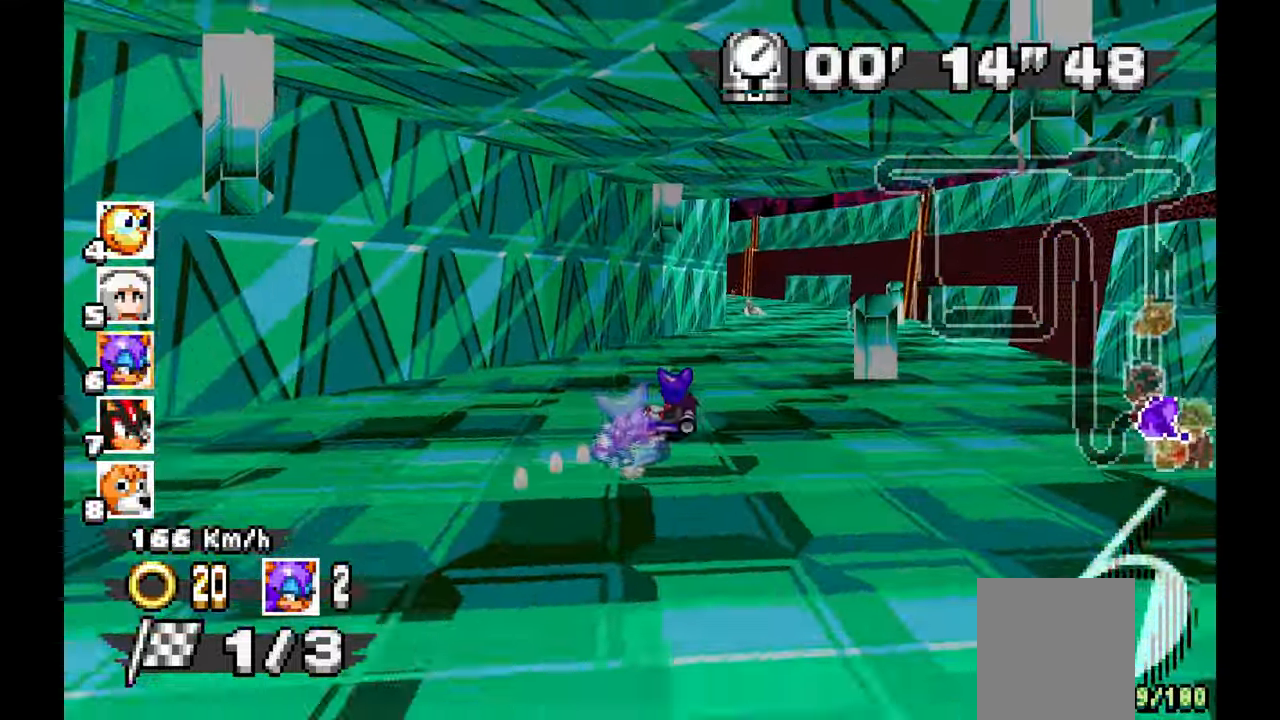
{"buttons": [], "left_stick": "left", "events": [[33, "A", "up"], [200, "A", "down"], [233, "left_stick", "center"], [283, "left_stick", "up-left"], [367, "left_stick", "left"], [483, "A", "up"]]}
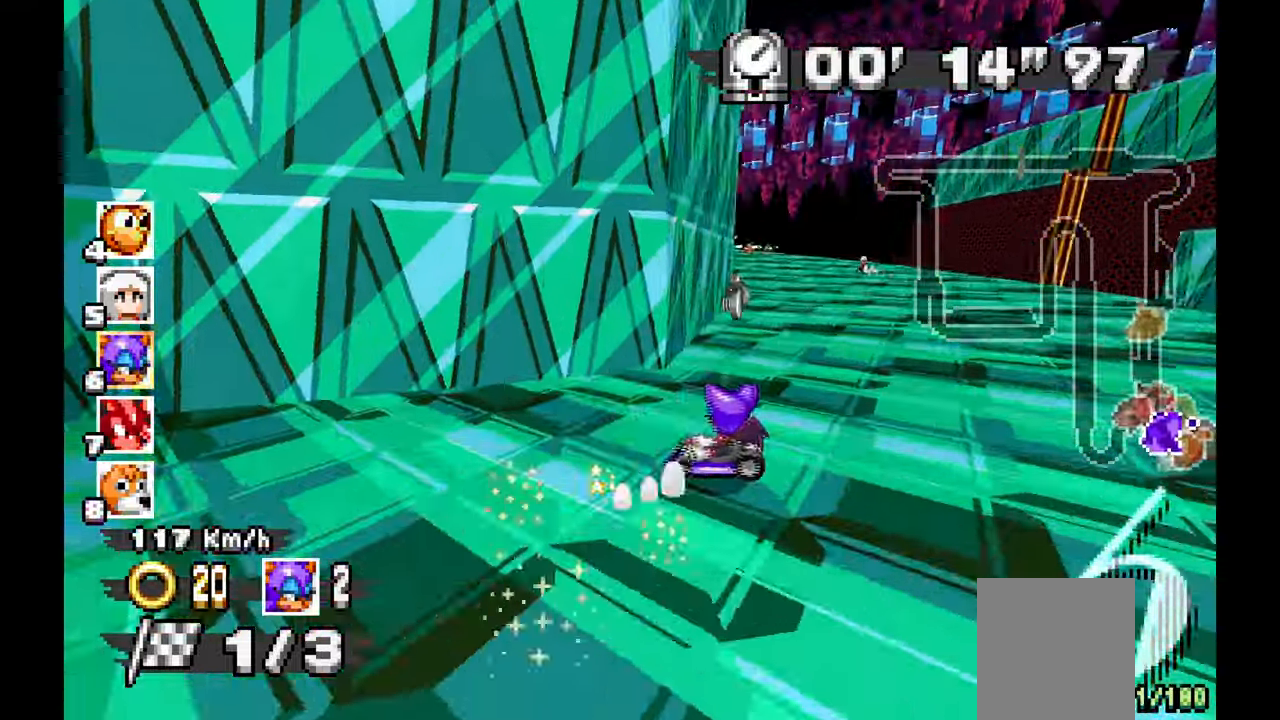
{"buttons": ["A"], "left_stick": "right", "events": [[117, "A", "down"], [233, "left_stick", "center"], [300, "left_stick", "right"]]}
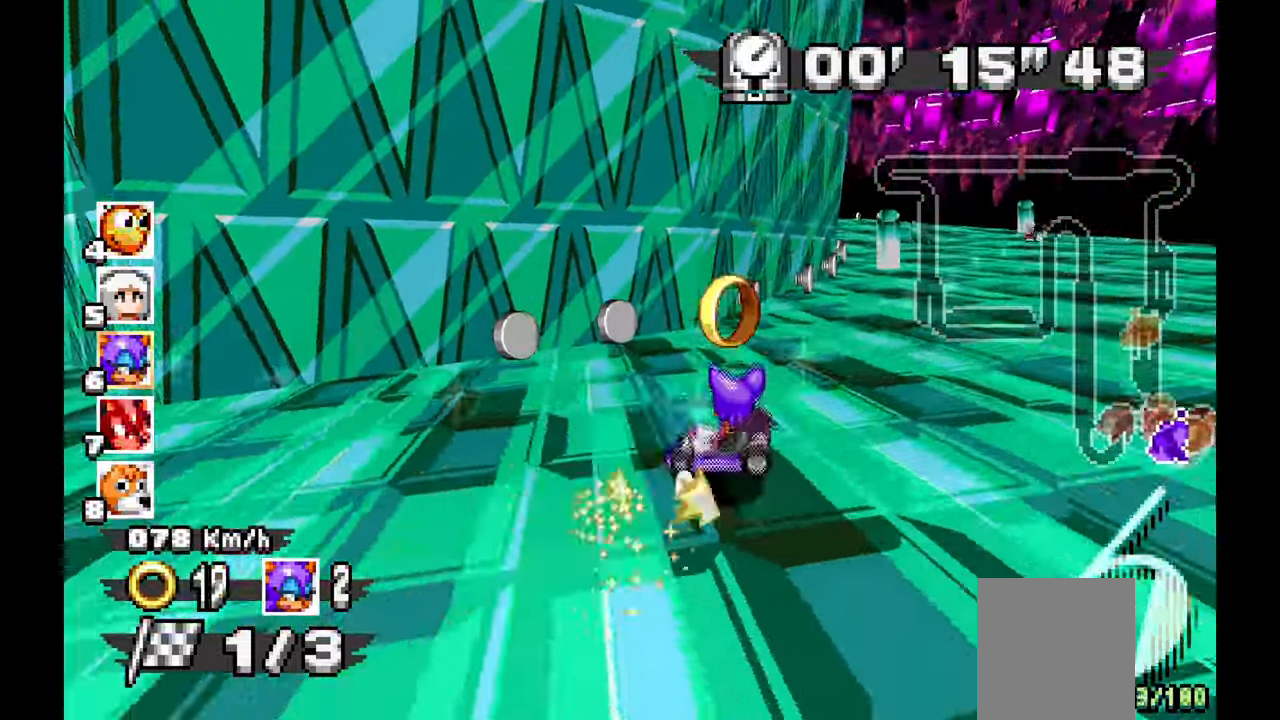
{"buttons": ["A"], "left_stick": "right", "events": []}
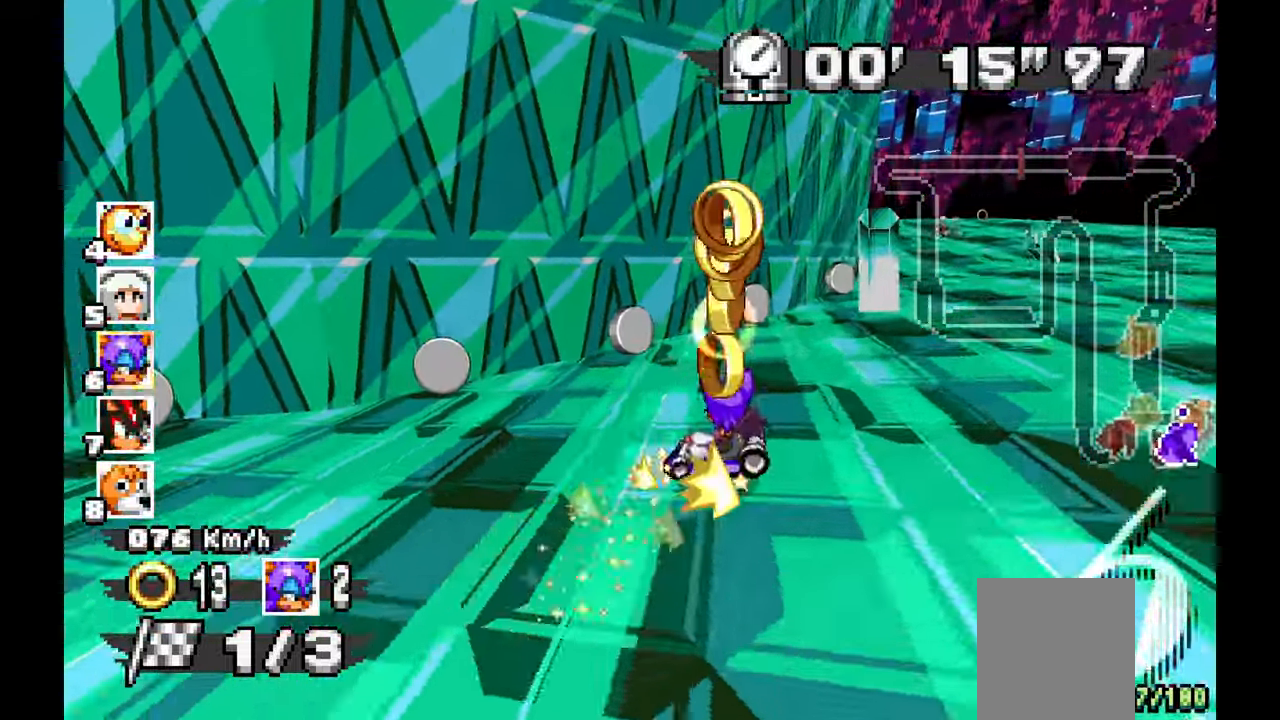
{"buttons": ["A"], "left_stick": "center", "events": [[283, "left_stick", "down-right"], [500, "left_stick", "center"]]}
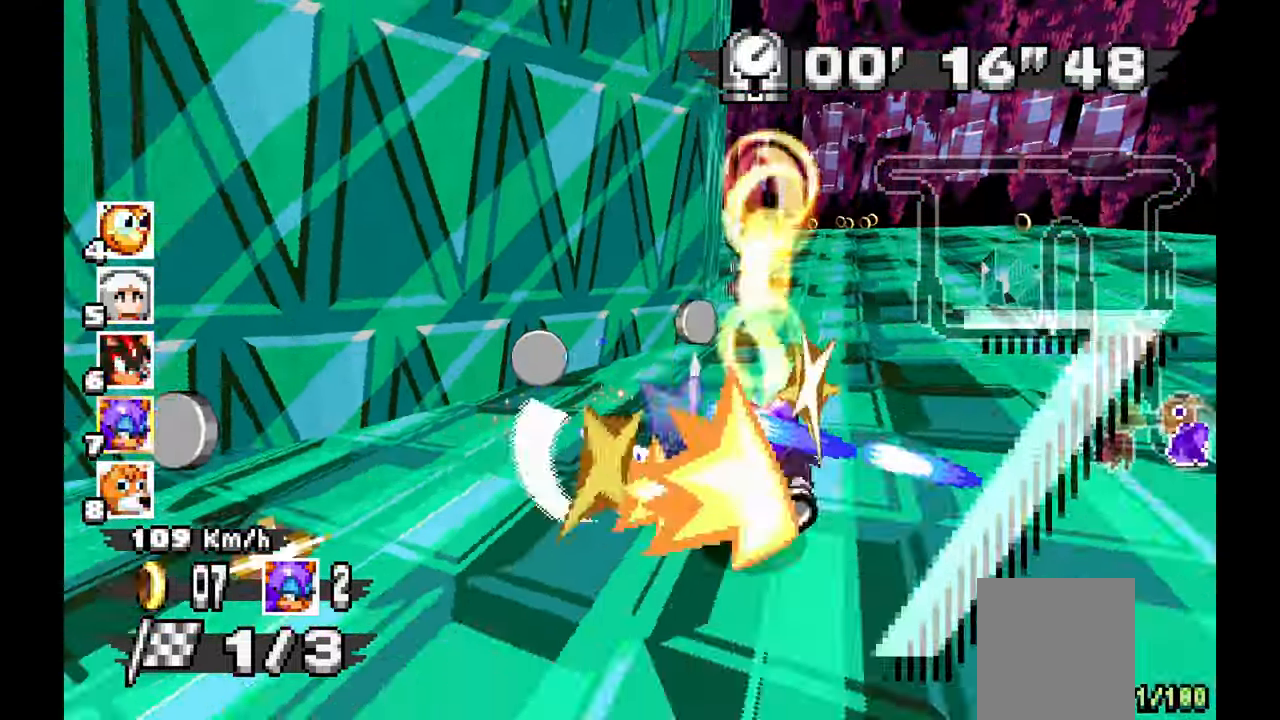
{"buttons": ["A"], "left_stick": "right"}
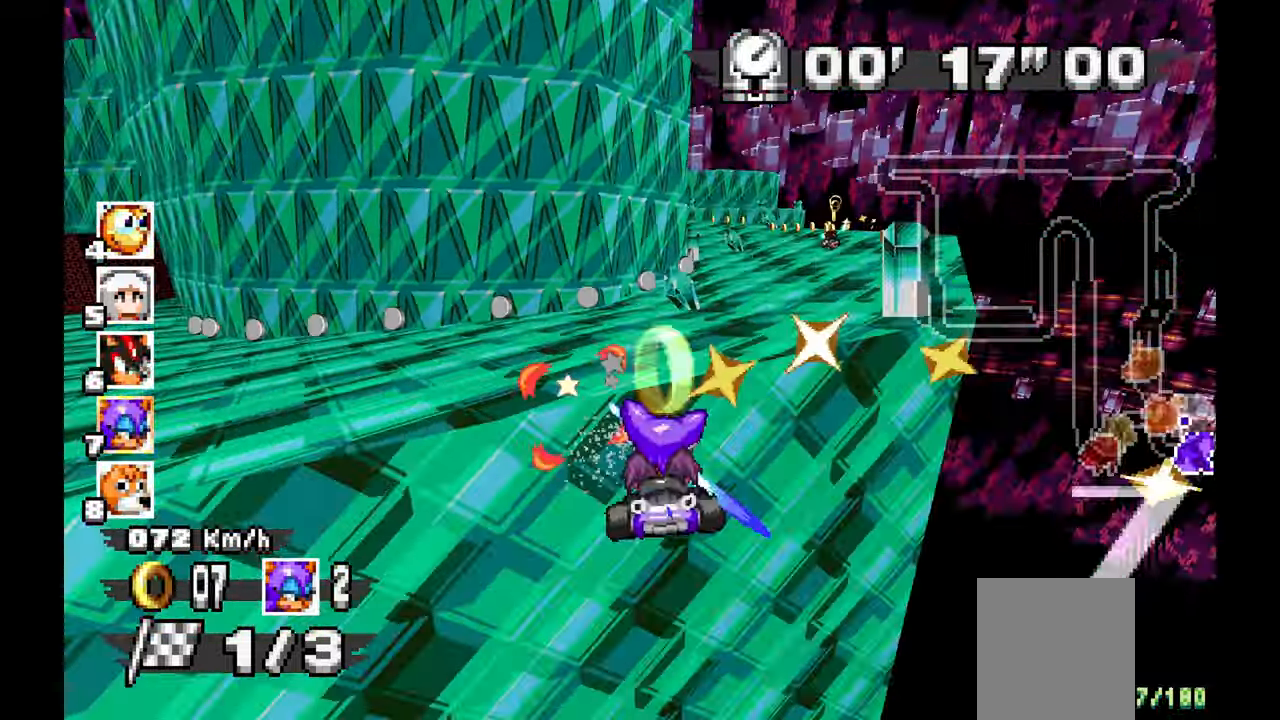
{"buttons": [], "left_stick": "center", "events": [[100, "left_stick", "up"], [183, "left_stick", "left"], [267, "left_stick", "center"], [500, "A", "up"]]}
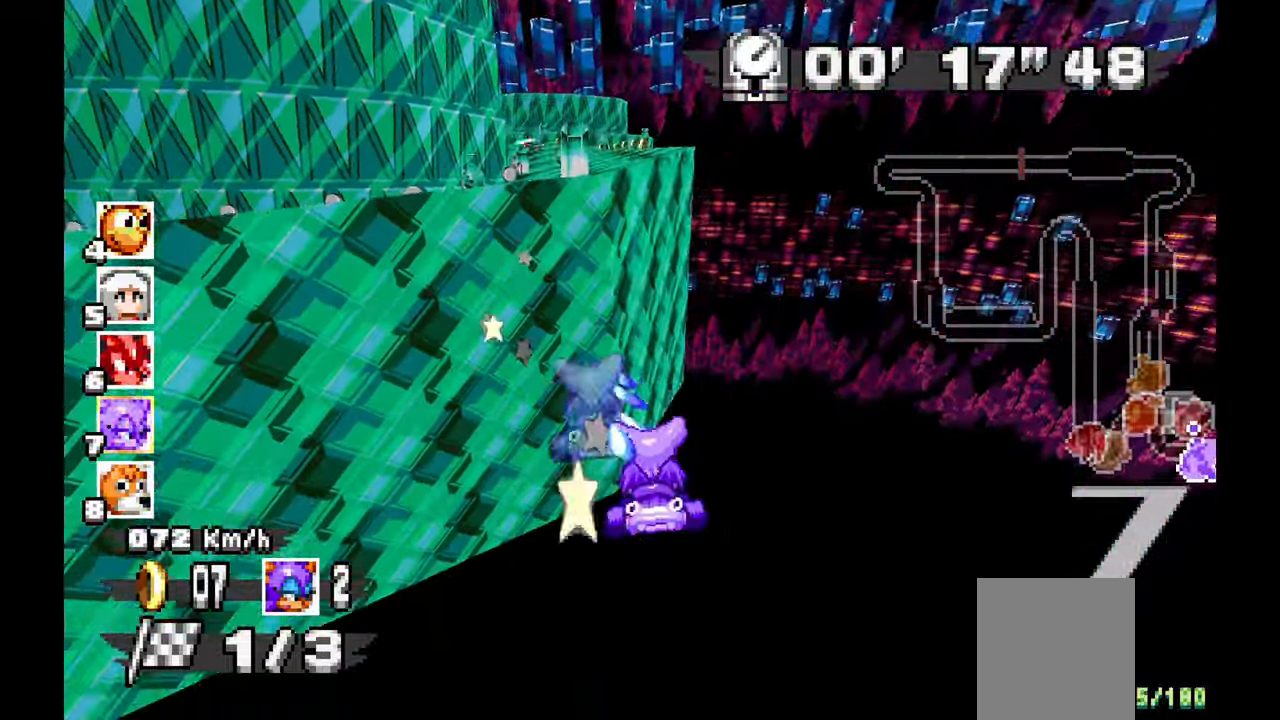
{"buttons": [], "left_stick": "center", "events": []}
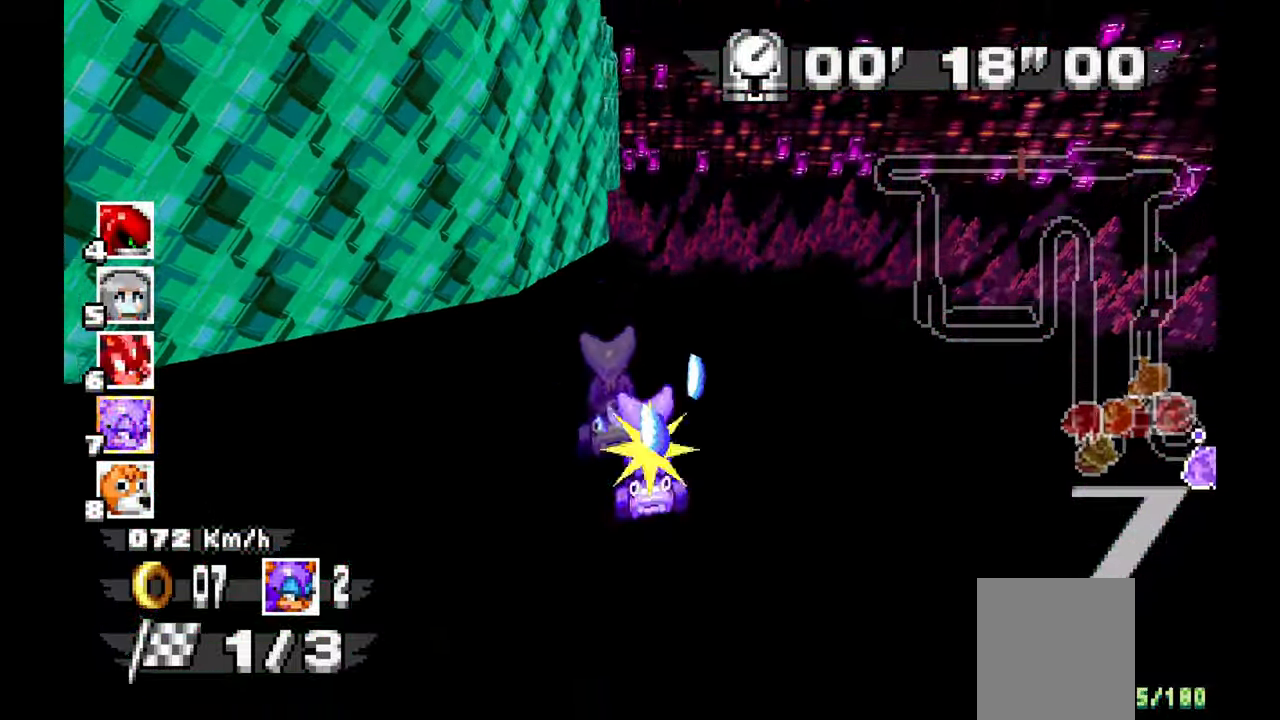
{"buttons": [], "left_stick": "center", "events": []}
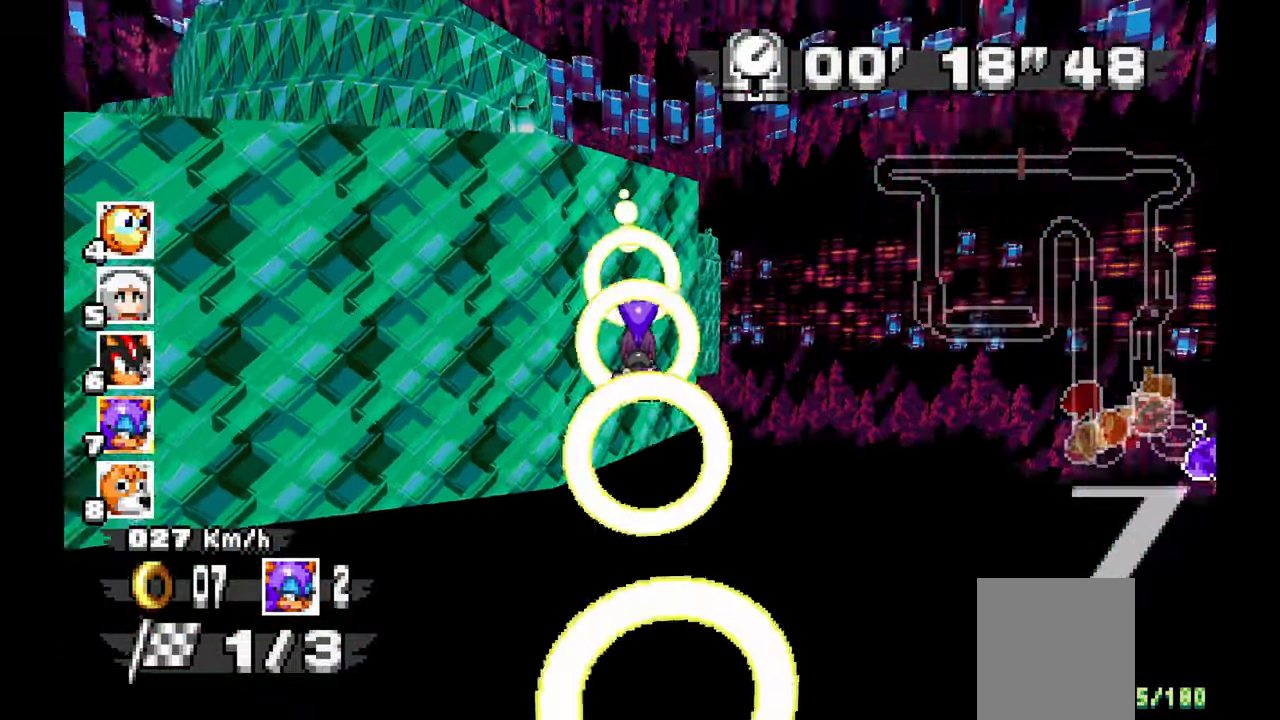
{"buttons": ["A"], "left_stick": "center", "events": [[317, "A", "down"]]}
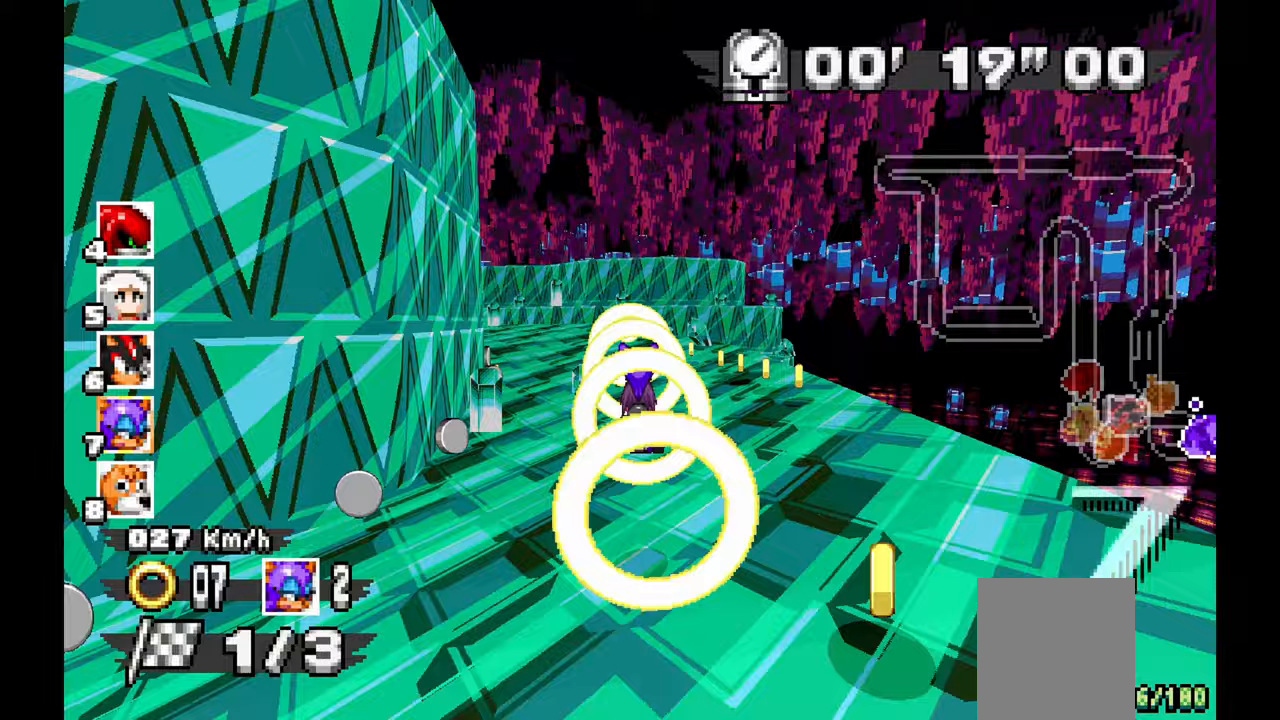
{"buttons": ["A"], "left_stick": "center", "events": [[267, "left_stick", "up"], [333, "left_stick", "center"]]}
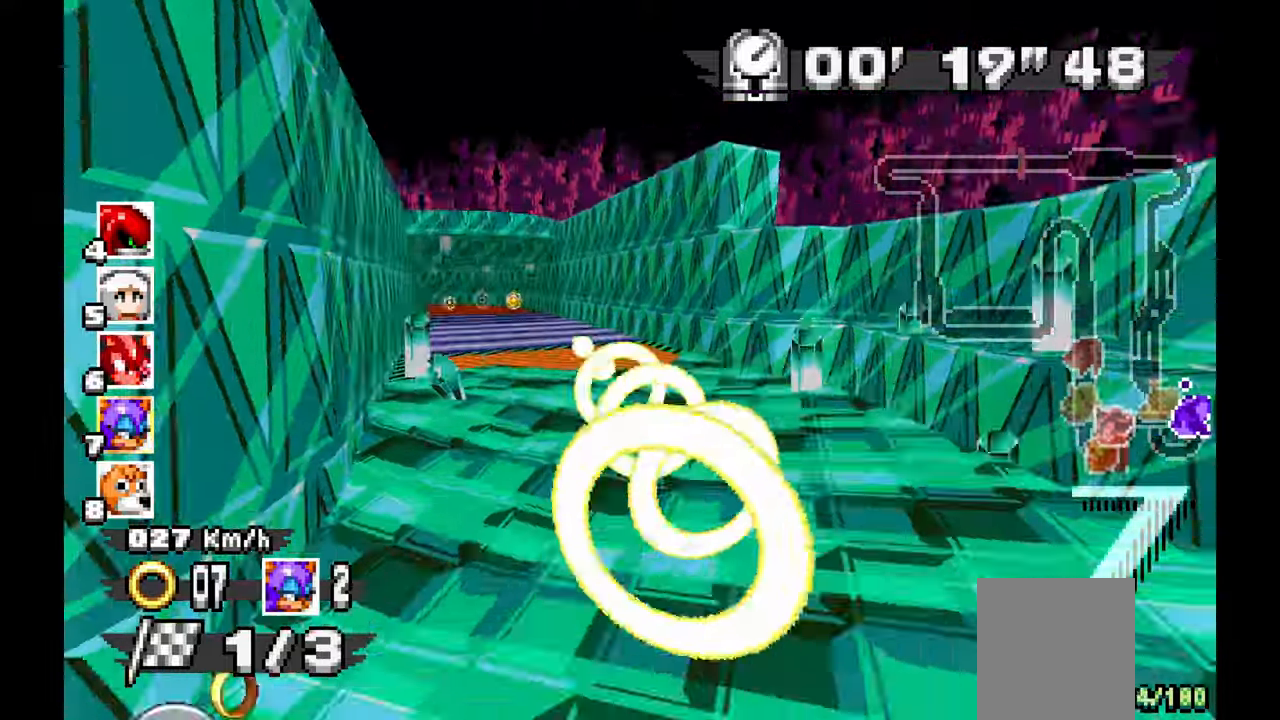
{"buttons": ["A"], "left_stick": "center", "events": [[167, "left_stick", "left"], [333, "left_stick", "center"]]}
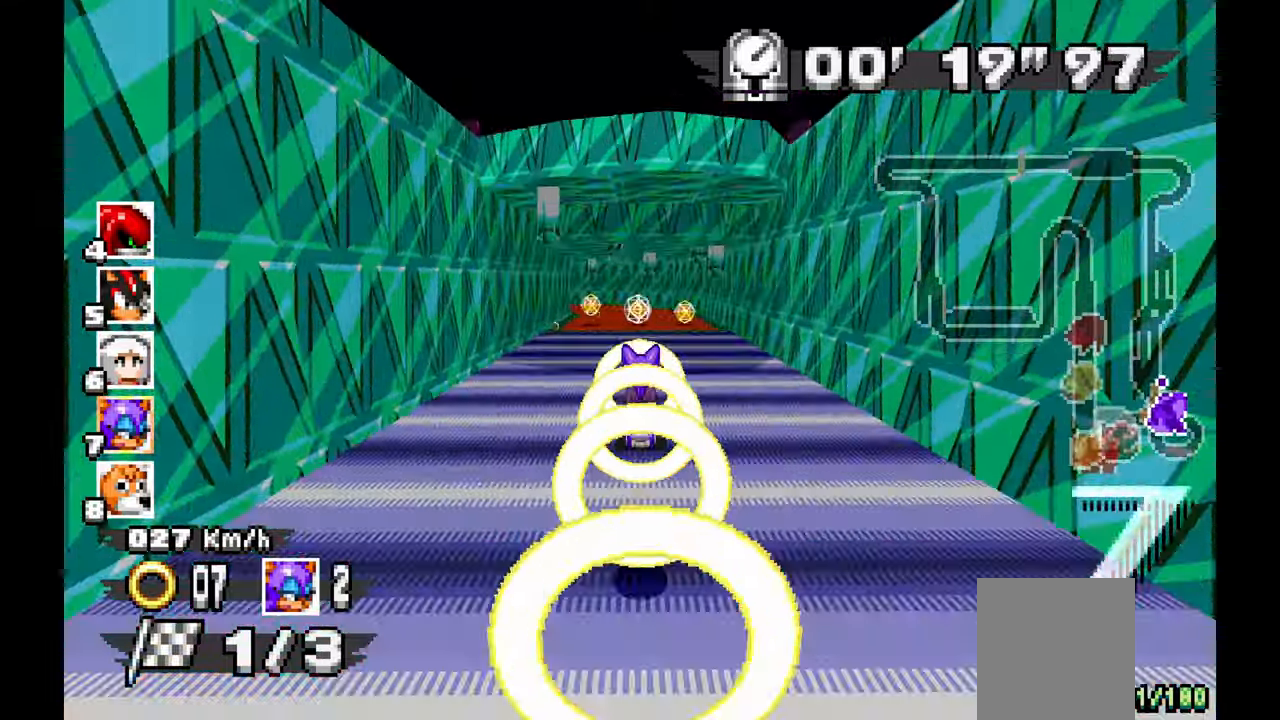
{"buttons": ["A"], "left_stick": "up-left", "events": [[233, "left_stick", "up-left"]]}
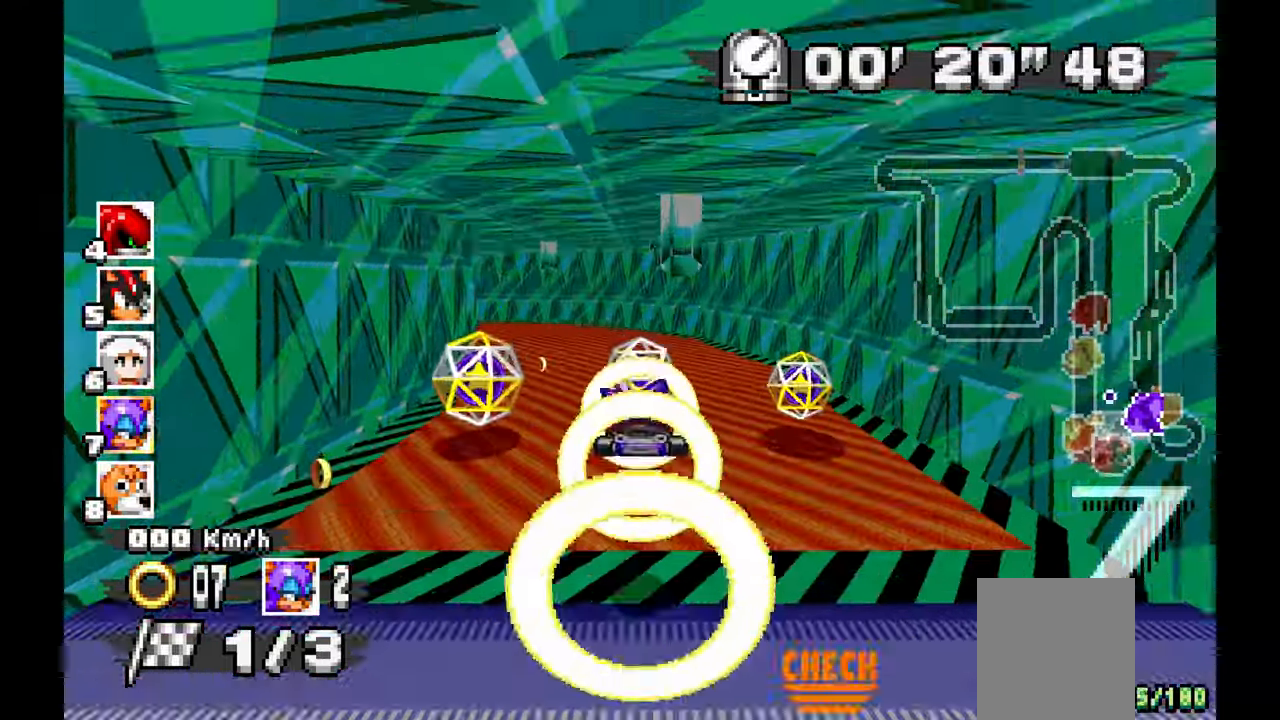
{"buttons": ["A"], "left_stick": "left", "events": [[17, "left_stick", "center"], [317, "left_stick", "up"], [367, "left_stick", "left"]]}
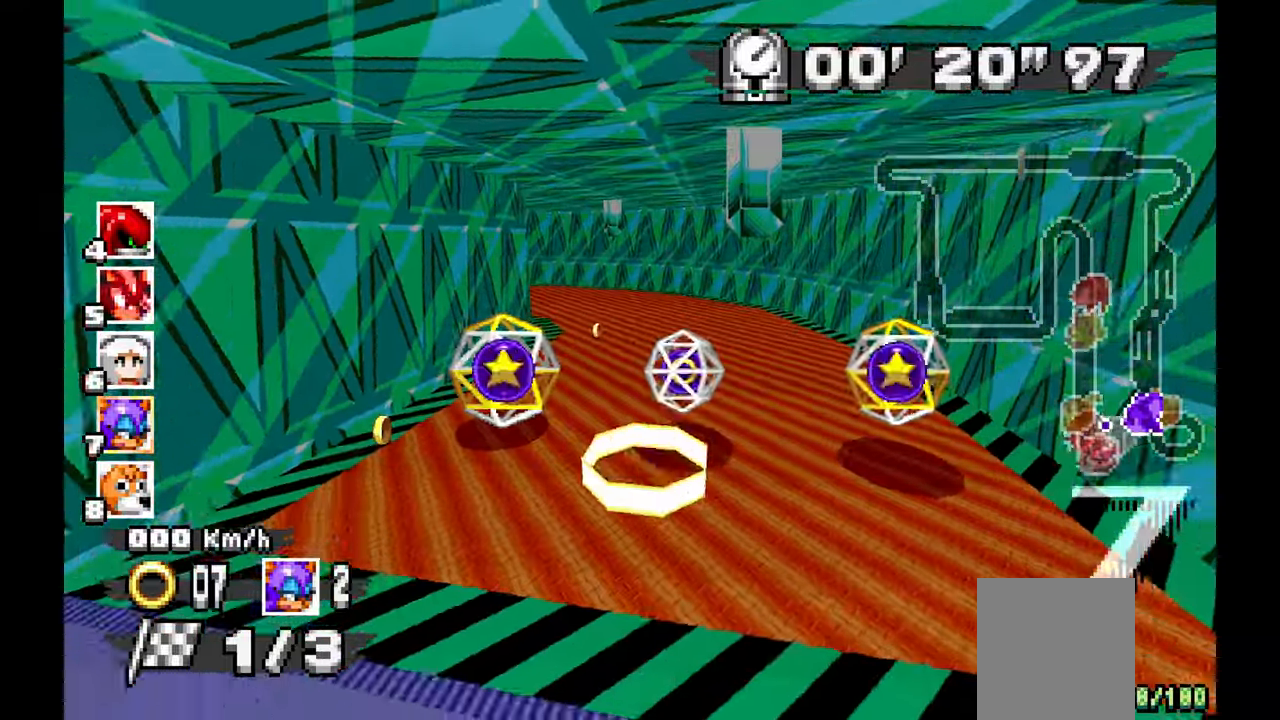
{"buttons": ["A"], "left_stick": "center", "events": [[217, "left_stick", "center"]]}
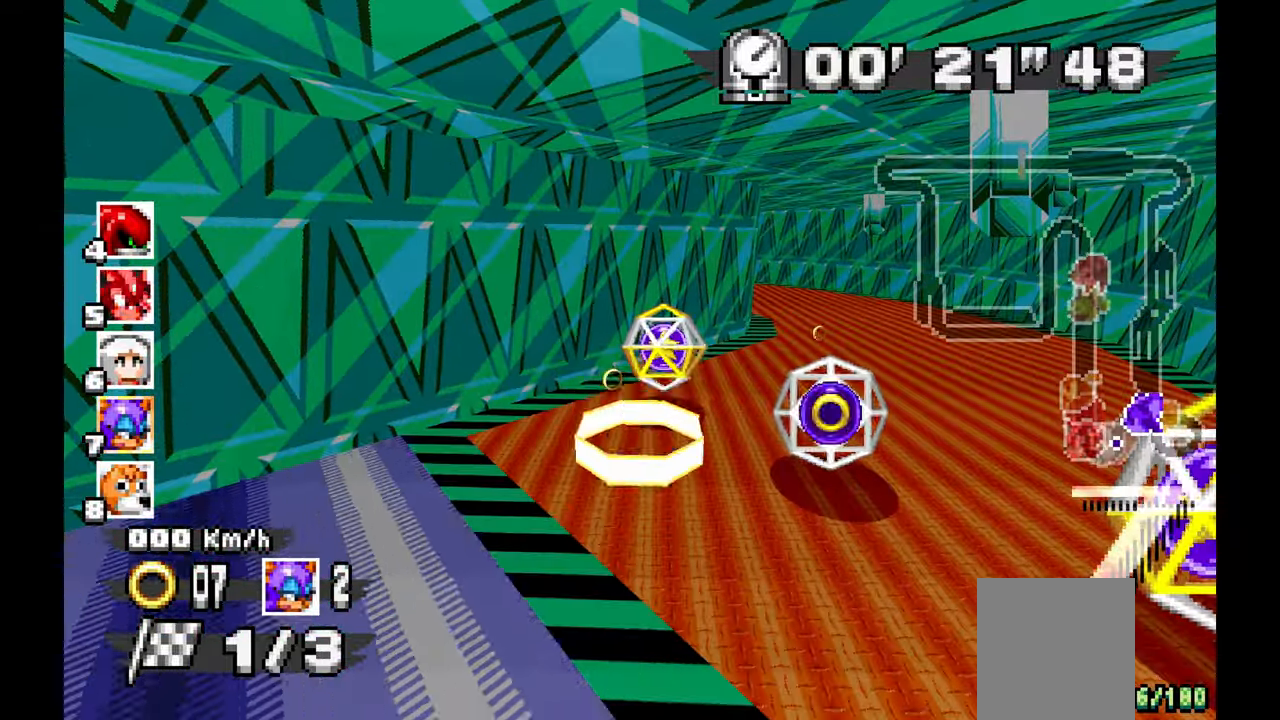
{"buttons": ["A"], "left_stick": "center", "events": []}
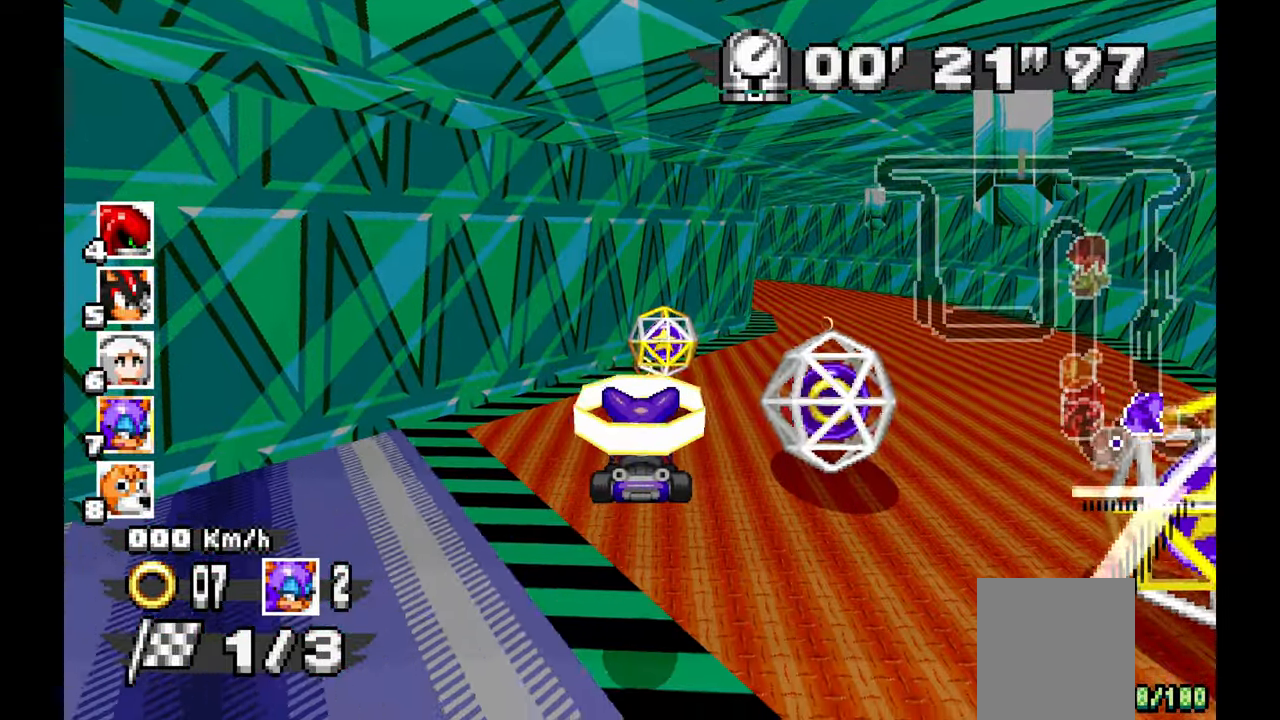
{"buttons": ["A"], "left_stick": "center", "events": []}